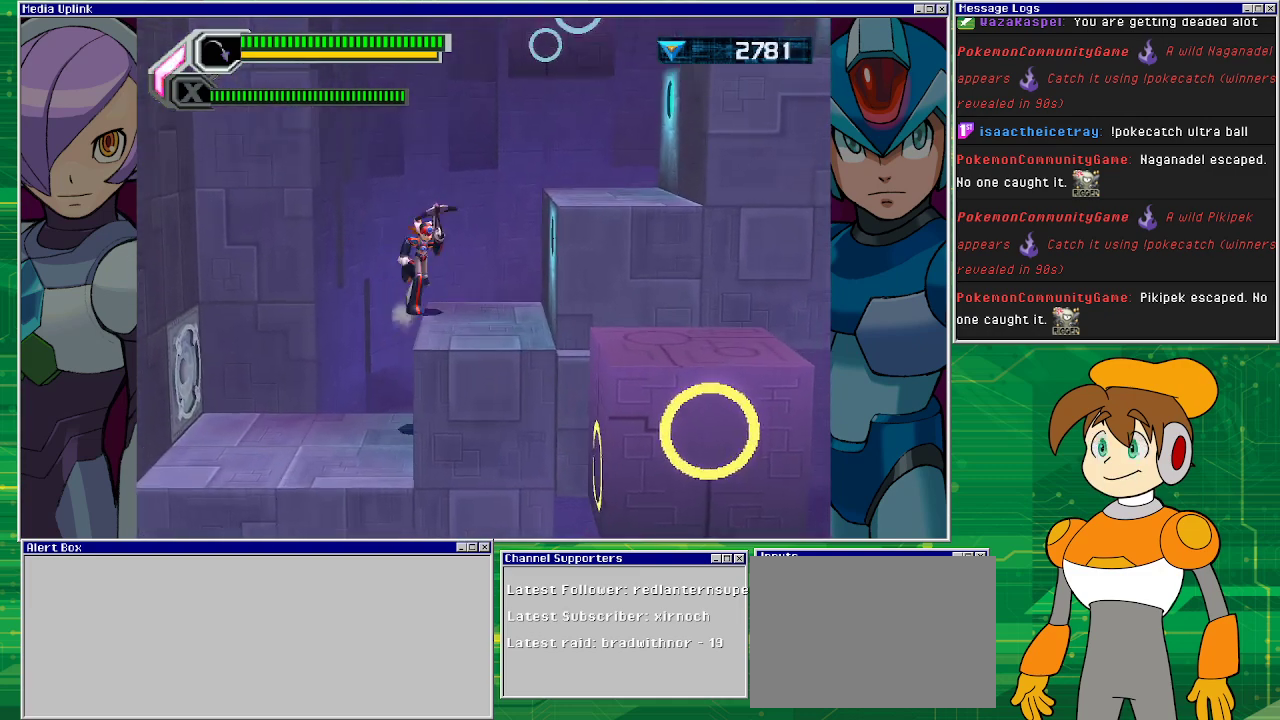
Gameplay with a controller (PlayStation layout); each line is a JSON object with the inputs held at the frame after it. "events" lists button and stick changes between this image and that frame as [ms after this image, input, new state], when the widget could be followed in between. Not read: L2 L3 R1 R2 R3 right_stick.
{"buttons": ["CROSS", "DPAD_RIGHT"], "left_stick": "center", "events": [[100, "CROSS", "up"], [200, "DPAD_RIGHT", "up"], [300, "CROSS", "down"], [333, "DPAD_RIGHT", "down"]]}
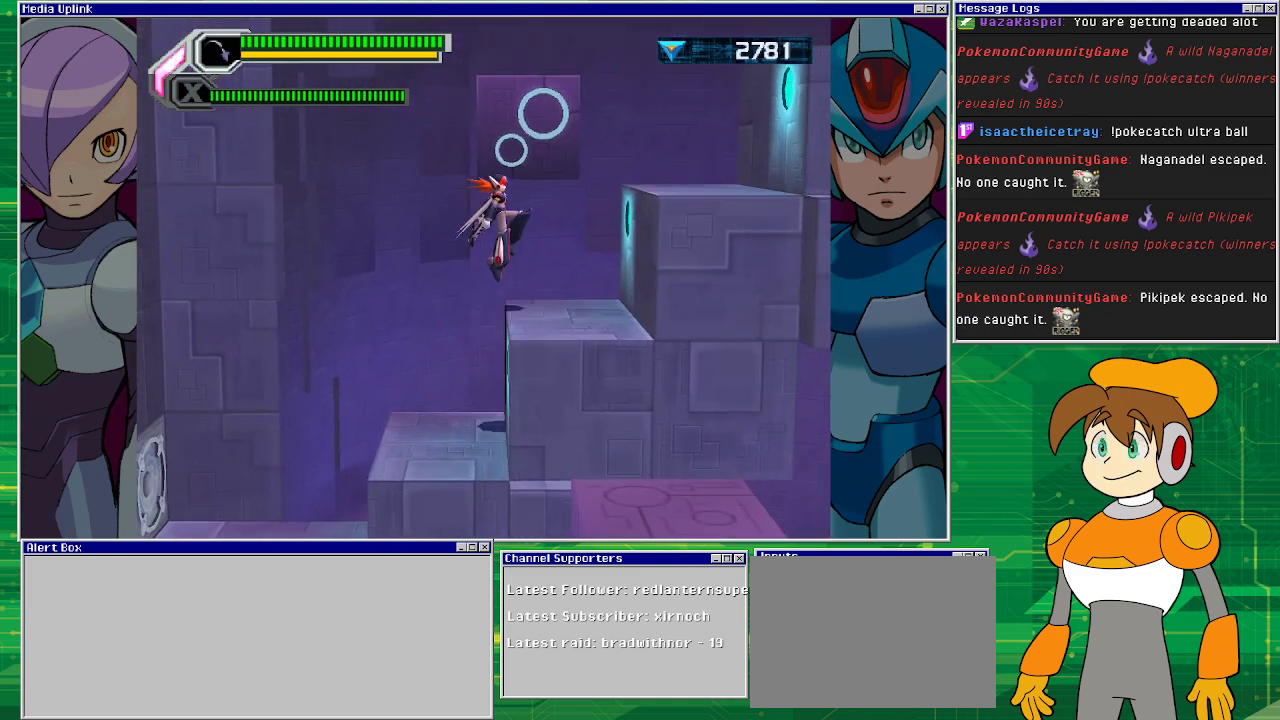
{"buttons": ["CROSS", "DPAD_RIGHT"], "left_stick": "center", "events": [[67, "CROSS", "up"], [200, "DPAD_RIGHT", "up"], [367, "CROSS", "down"], [367, "DPAD_RIGHT", "down"]]}
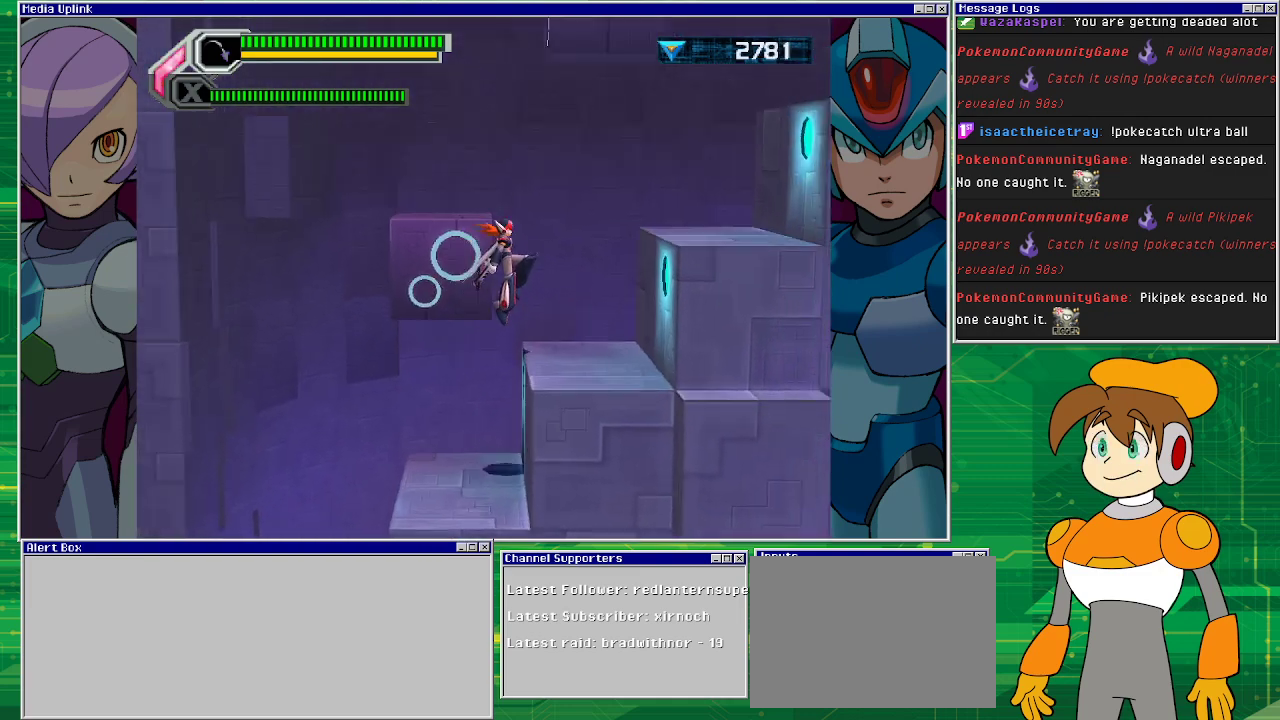
{"buttons": ["CROSS", "DPAD_RIGHT"], "left_stick": "center", "events": [[100, "CROSS", "up"], [333, "CROSS", "down"]]}
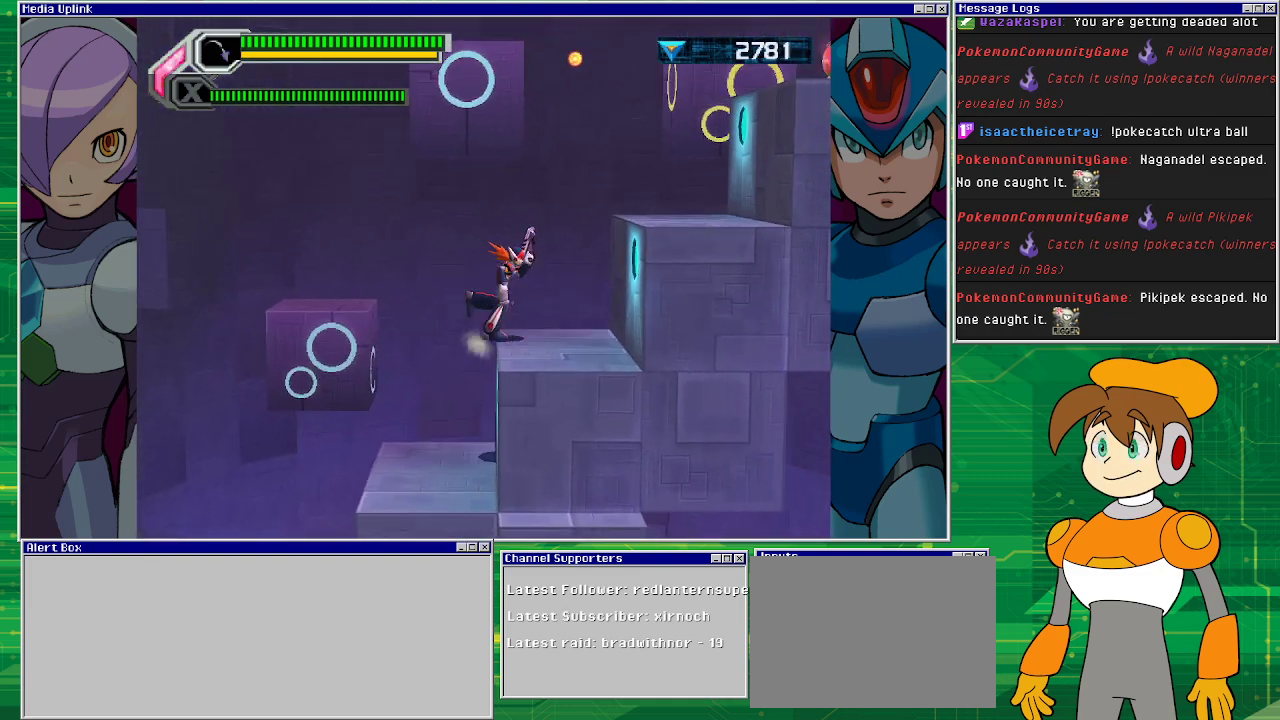
{"buttons": ["CROSS", "DPAD_RIGHT"], "left_stick": "center", "events": [[33, "CROSS", "up"], [333, "CROSS", "down"]]}
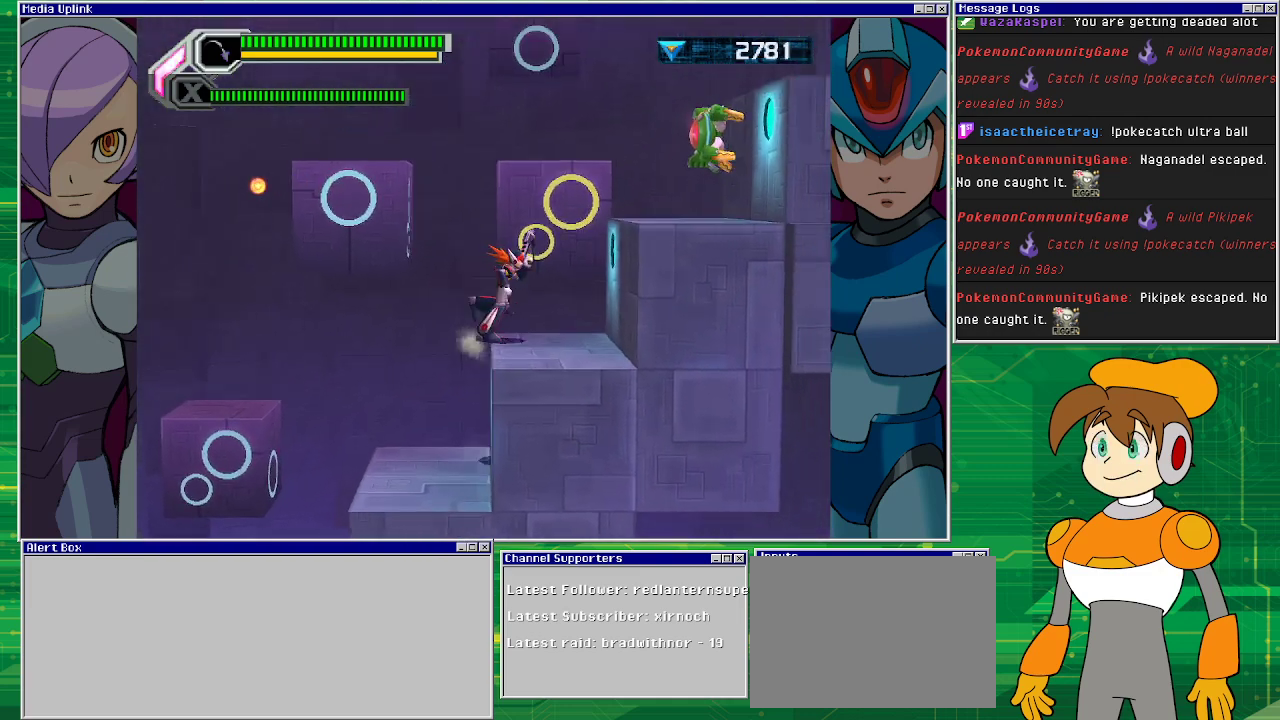
{"buttons": [], "left_stick": "center", "events": [[100, "CROSS", "up"], [400, "DPAD_RIGHT", "up"], [433, "DPAD_LEFT", "down"], [500, "DPAD_LEFT", "up"]]}
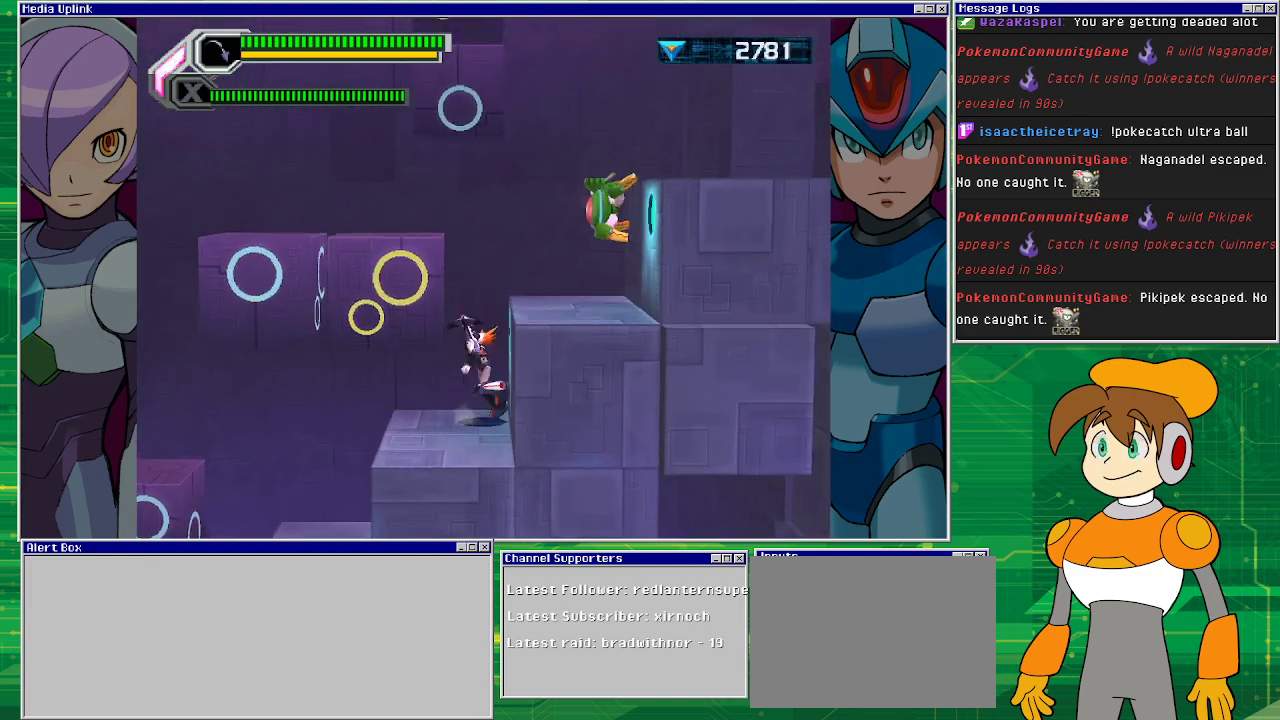
{"buttons": ["SQUARE"], "left_stick": "center", "events": [[133, "SQUARE", "down"], [233, "SQUARE", "up"], [300, "SQUARE", "down"], [367, "SQUARE", "up"], [467, "SQUARE", "down"]]}
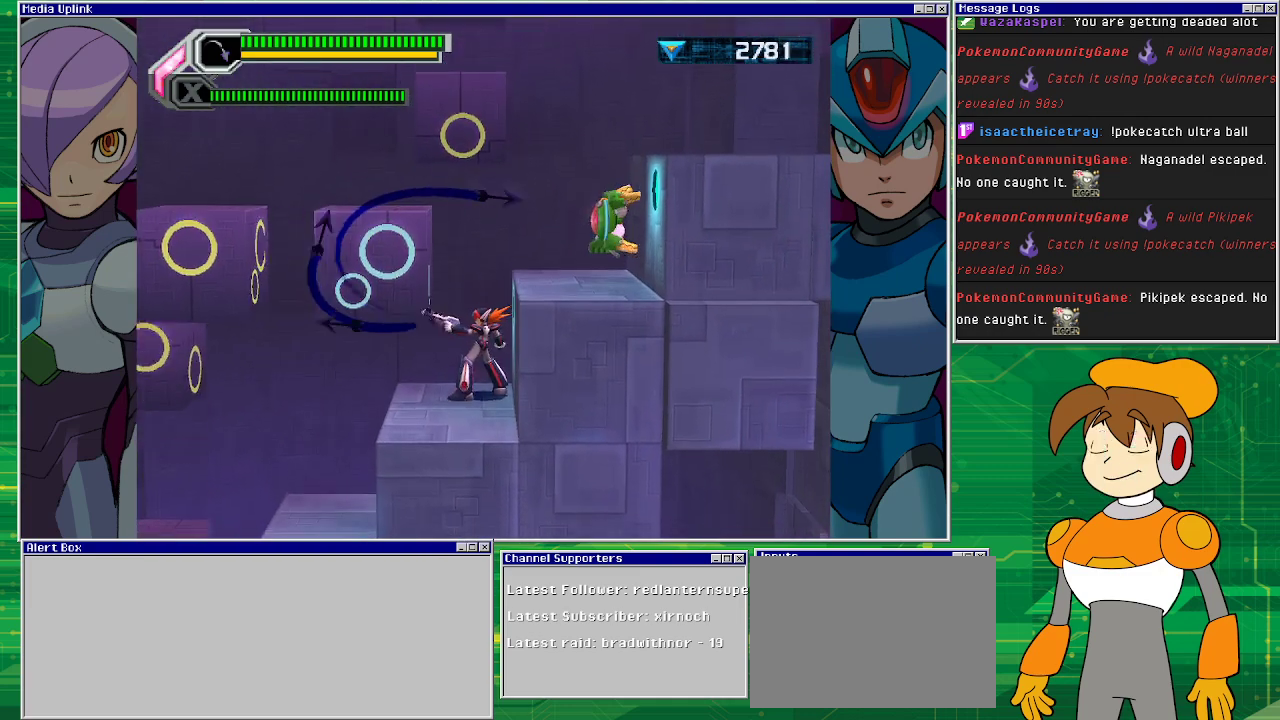
{"buttons": [], "left_stick": "center", "events": [[67, "SQUARE", "up"], [100, "SQUARE", "down"], [200, "SQUARE", "up"], [300, "SQUARE", "down"], [367, "SQUARE", "up"]]}
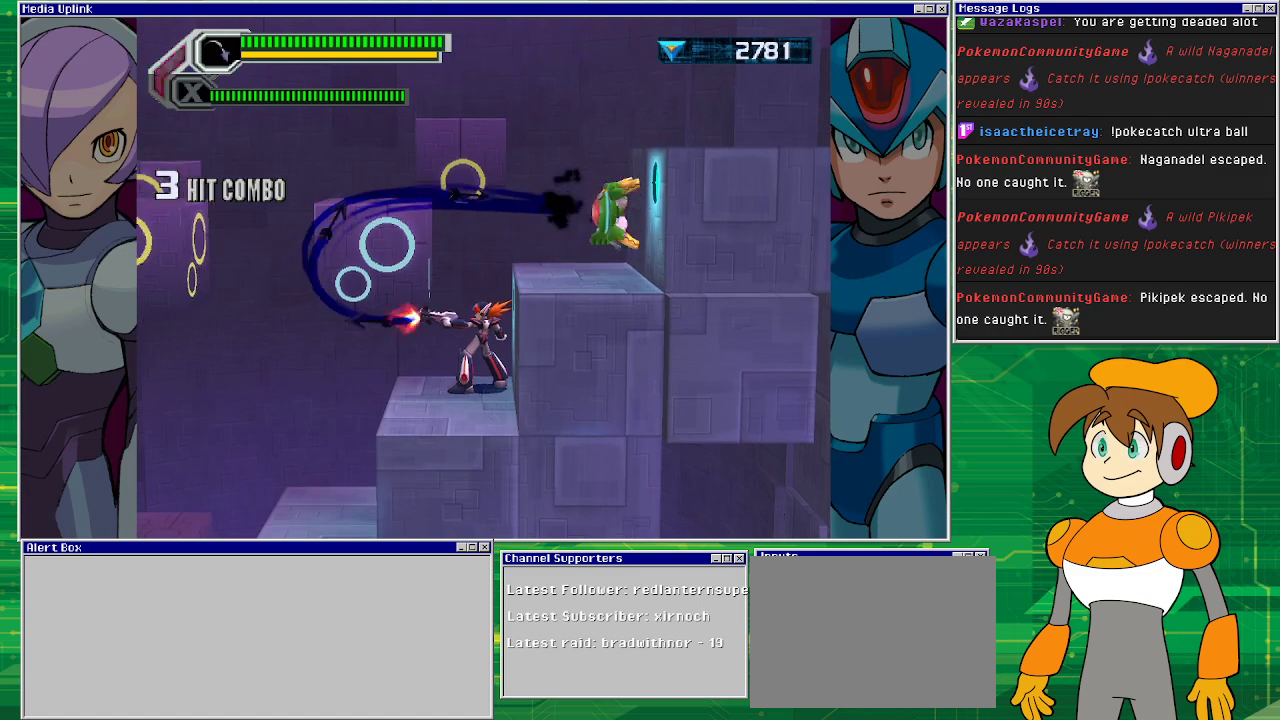
{"buttons": ["SQUARE"], "left_stick": "center", "events": [[133, "SQUARE", "down"], [167, "SQUARE", "up"], [300, "SQUARE", "down"], [333, "SQUARE", "up"], [400, "SQUARE", "down"]]}
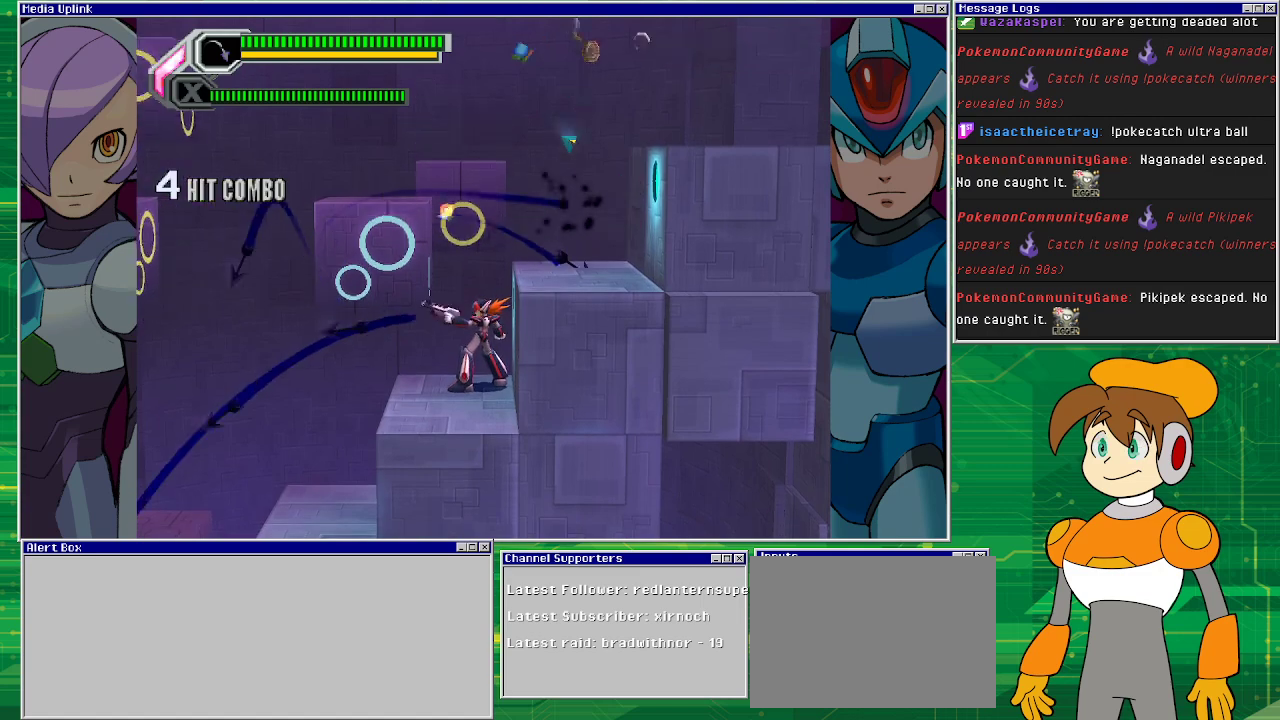
{"buttons": ["DPAD_RIGHT"], "left_stick": "center", "events": [[33, "SQUARE", "up"], [200, "CROSS", "down"], [367, "DPAD_RIGHT", "down"], [433, "CROSS", "up"]]}
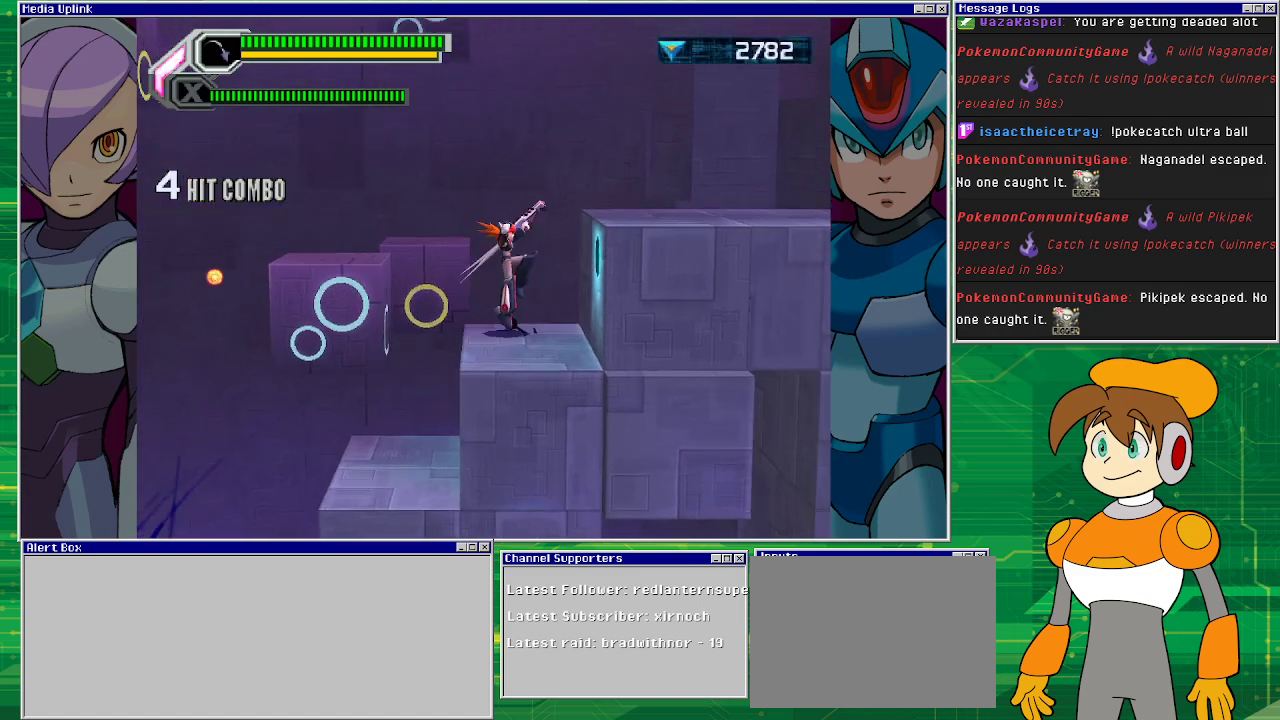
{"buttons": ["CROSS", "DPAD_RIGHT"], "left_stick": "center", "events": [[100, "DPAD_RIGHT", "up"], [267, "CROSS", "down"], [367, "DPAD_RIGHT", "down"]]}
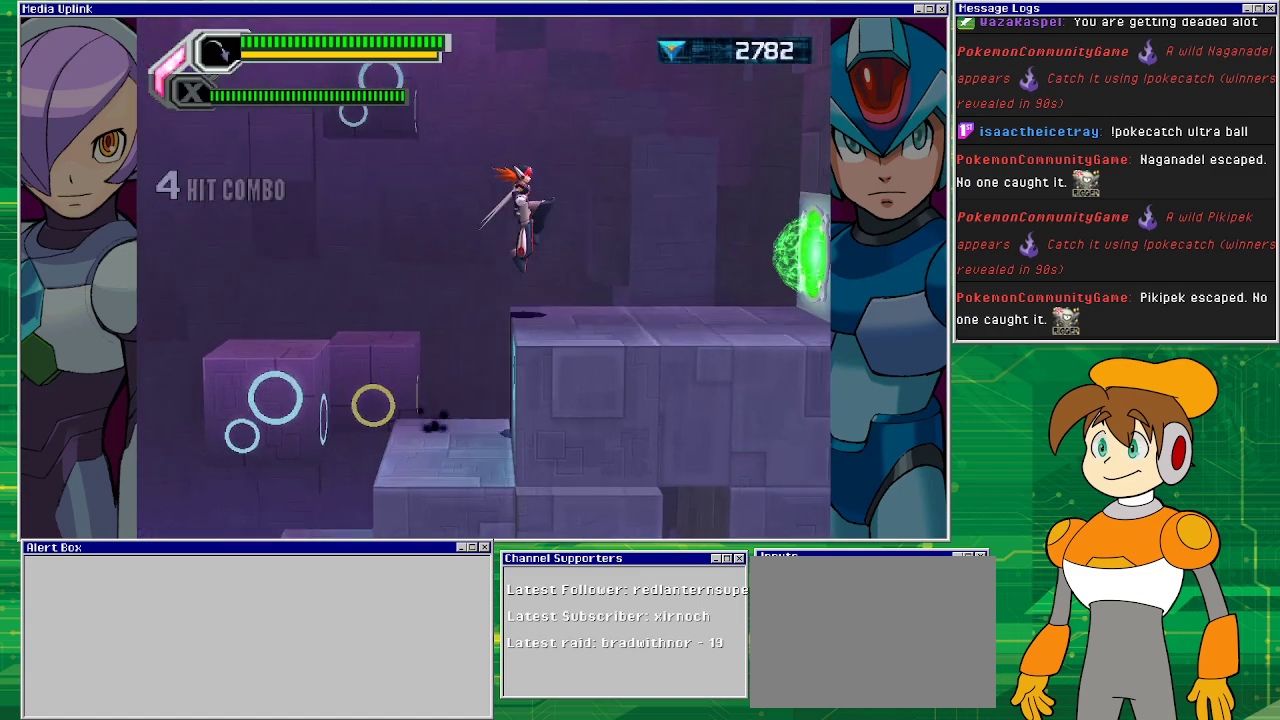
{"buttons": ["DPAD_RIGHT"], "left_stick": "center", "events": [[200, "CROSS", "up"]]}
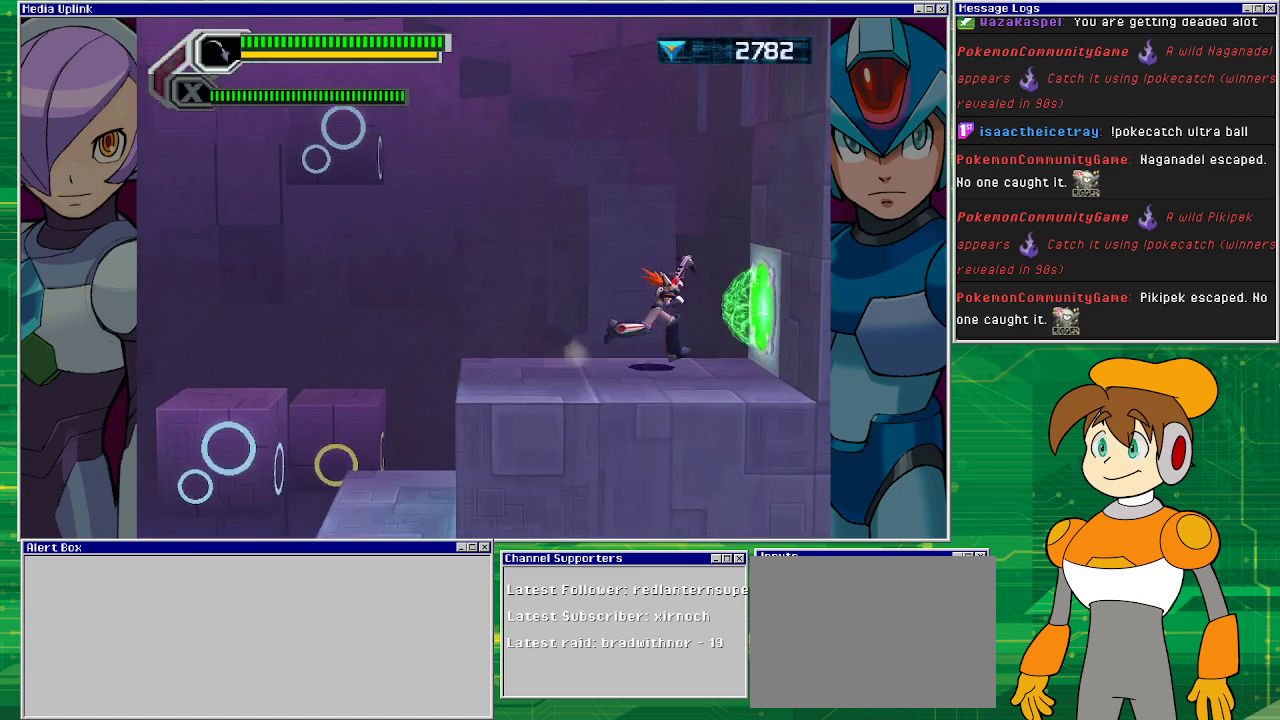
{"buttons": ["DPAD_RIGHT"], "left_stick": "center", "events": []}
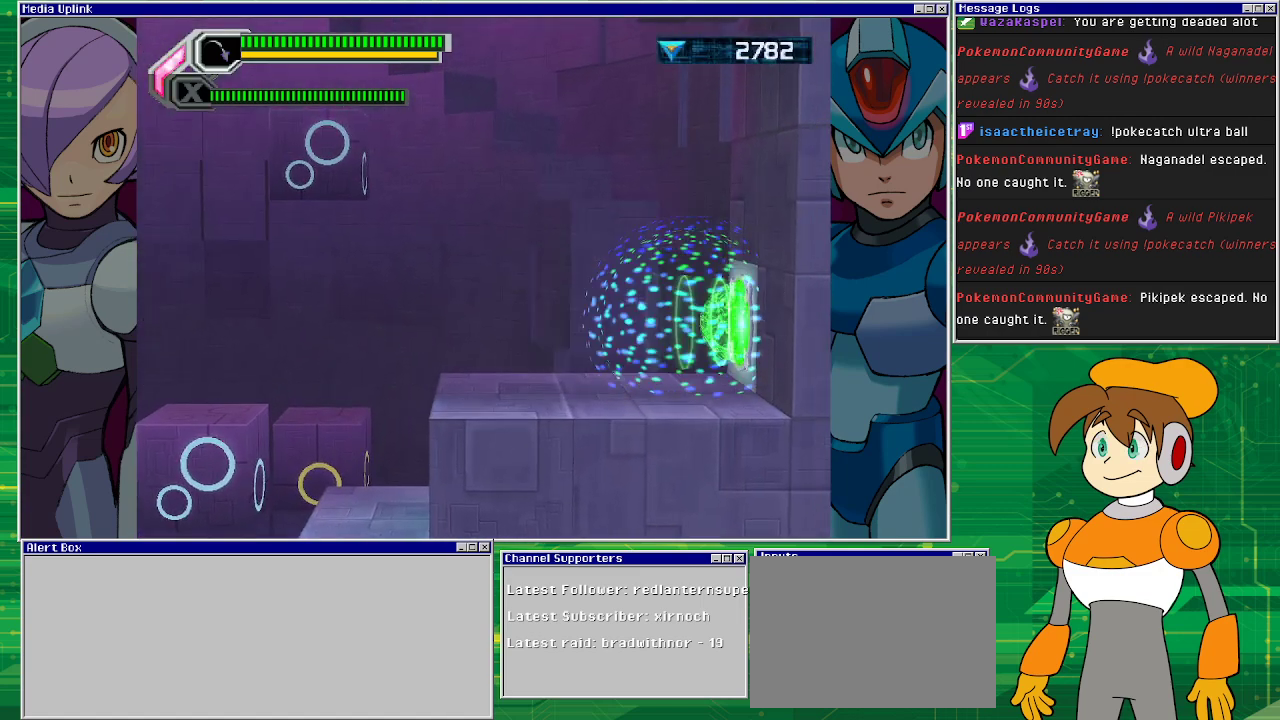
{"buttons": [], "left_stick": "center", "events": [[200, "DPAD_RIGHT", "up"]]}
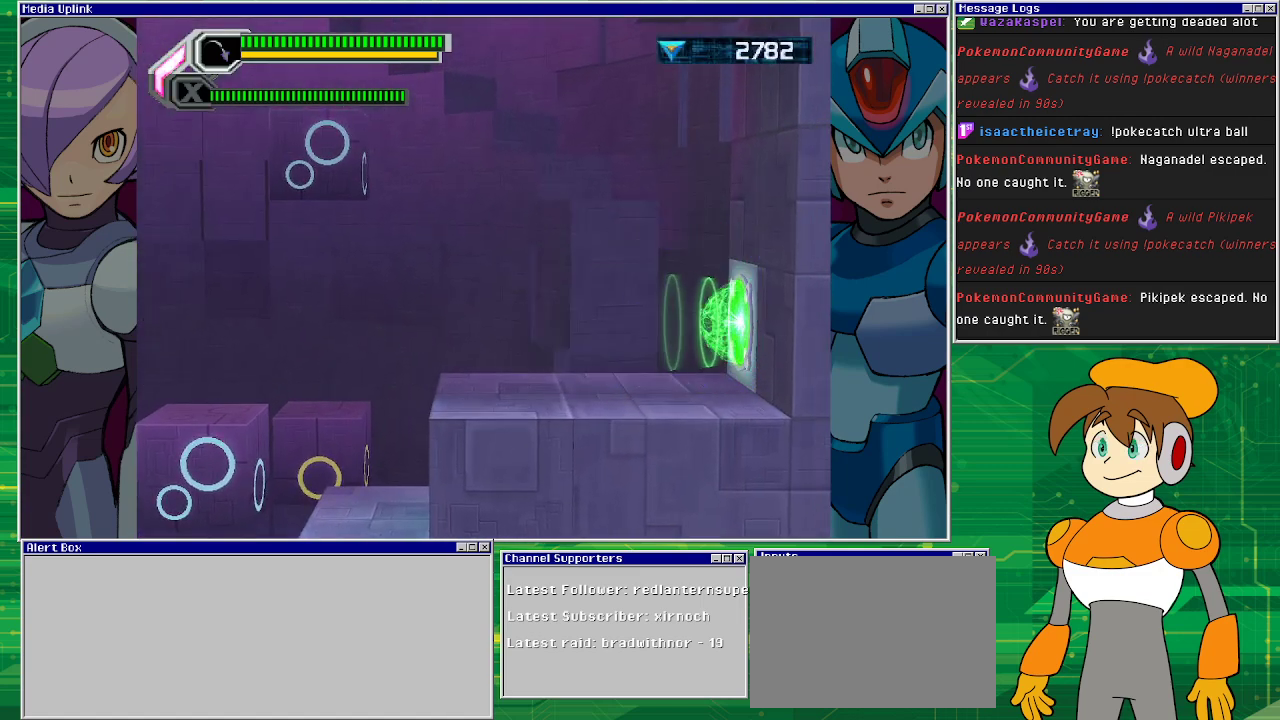
{"buttons": ["DPAD_RIGHT"], "left_stick": "center", "events": [[200, "DPAD_RIGHT", "down"]]}
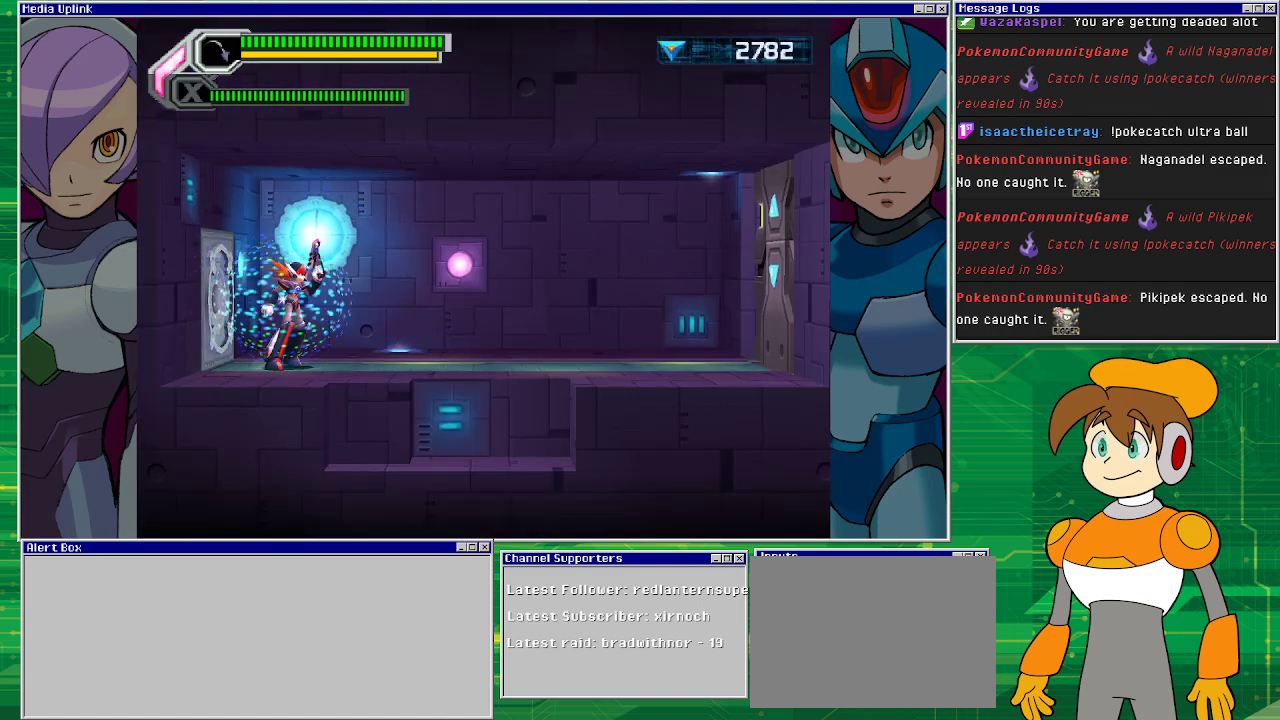
{"buttons": ["DPAD_RIGHT"], "left_stick": "center", "events": []}
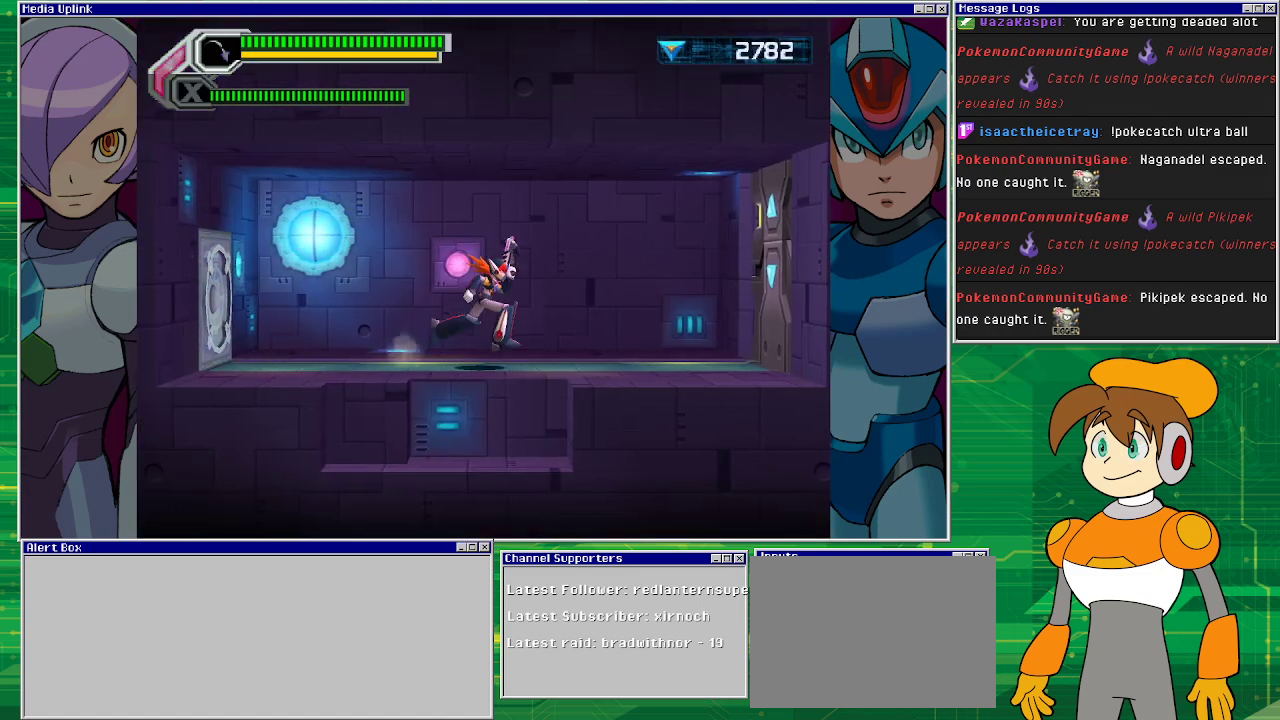
{"buttons": ["DPAD_RIGHT"], "left_stick": "center", "events": []}
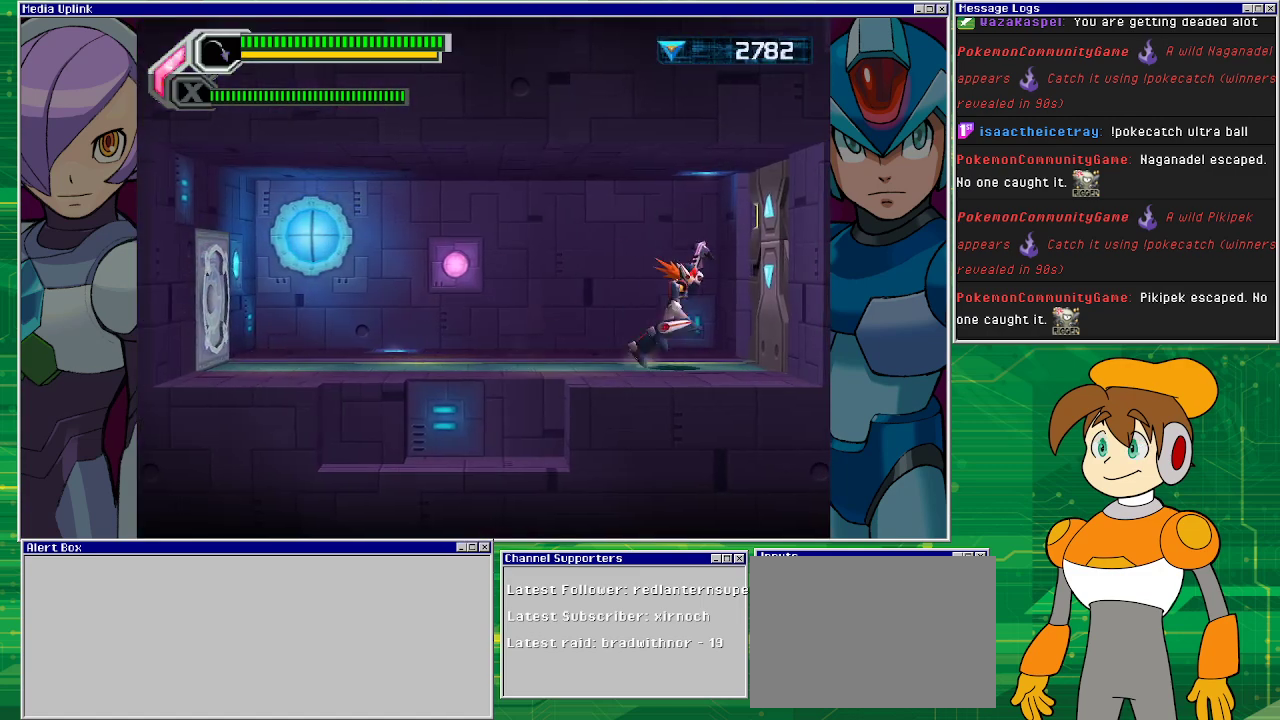
{"buttons": ["DPAD_RIGHT"], "left_stick": "center", "events": []}
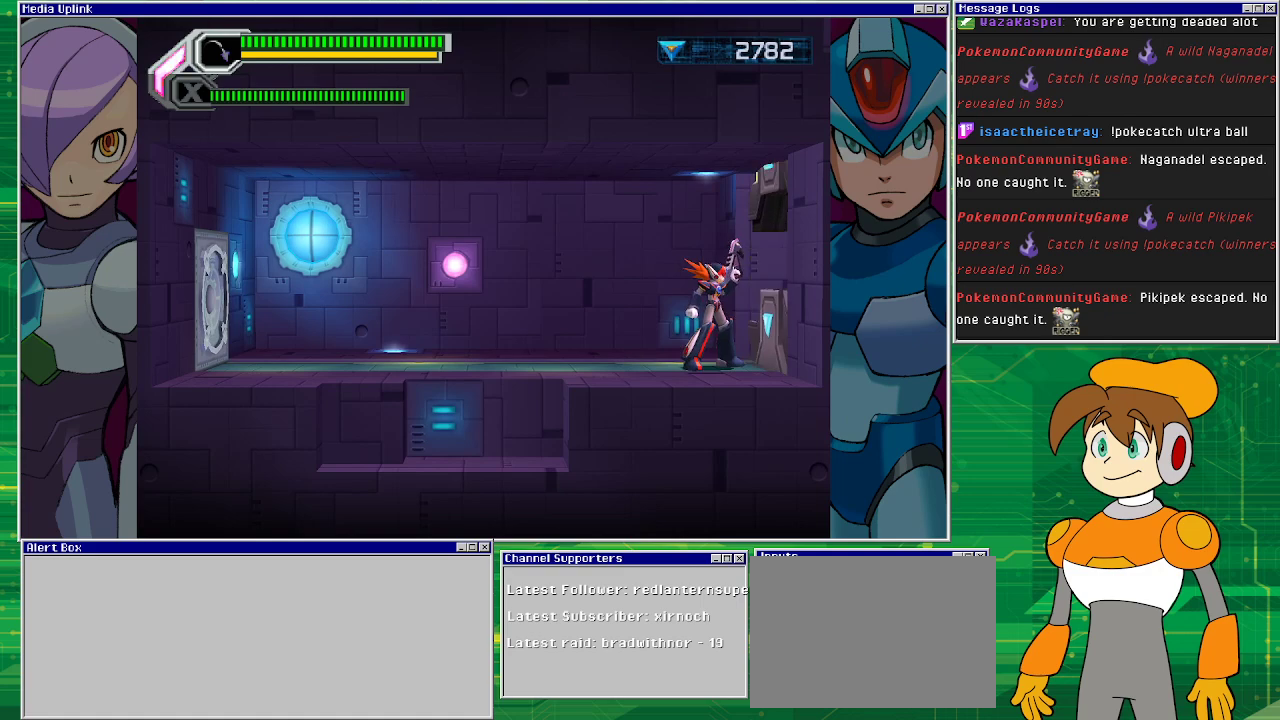
{"buttons": ["DPAD_RIGHT"], "left_stick": "center", "events": [[100, "DPAD_RIGHT", "up"], [467, "DPAD_RIGHT", "down"]]}
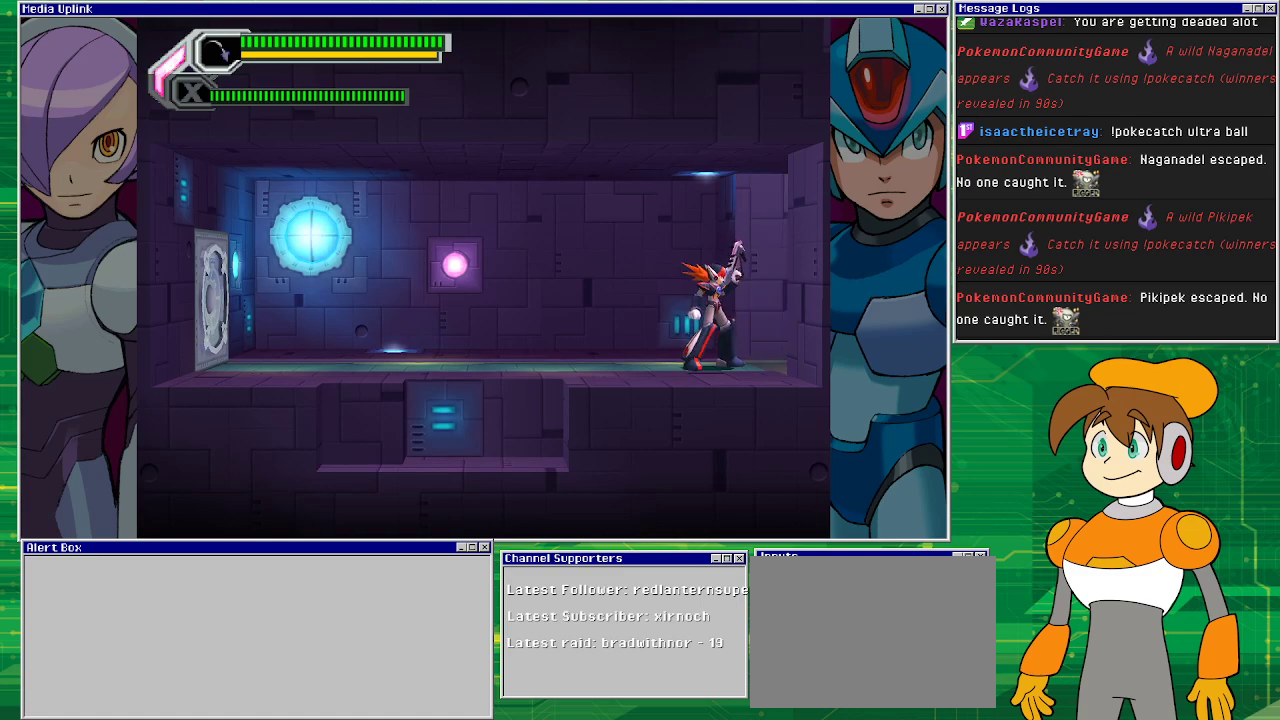
{"buttons": ["DPAD_RIGHT"], "left_stick": "center", "events": []}
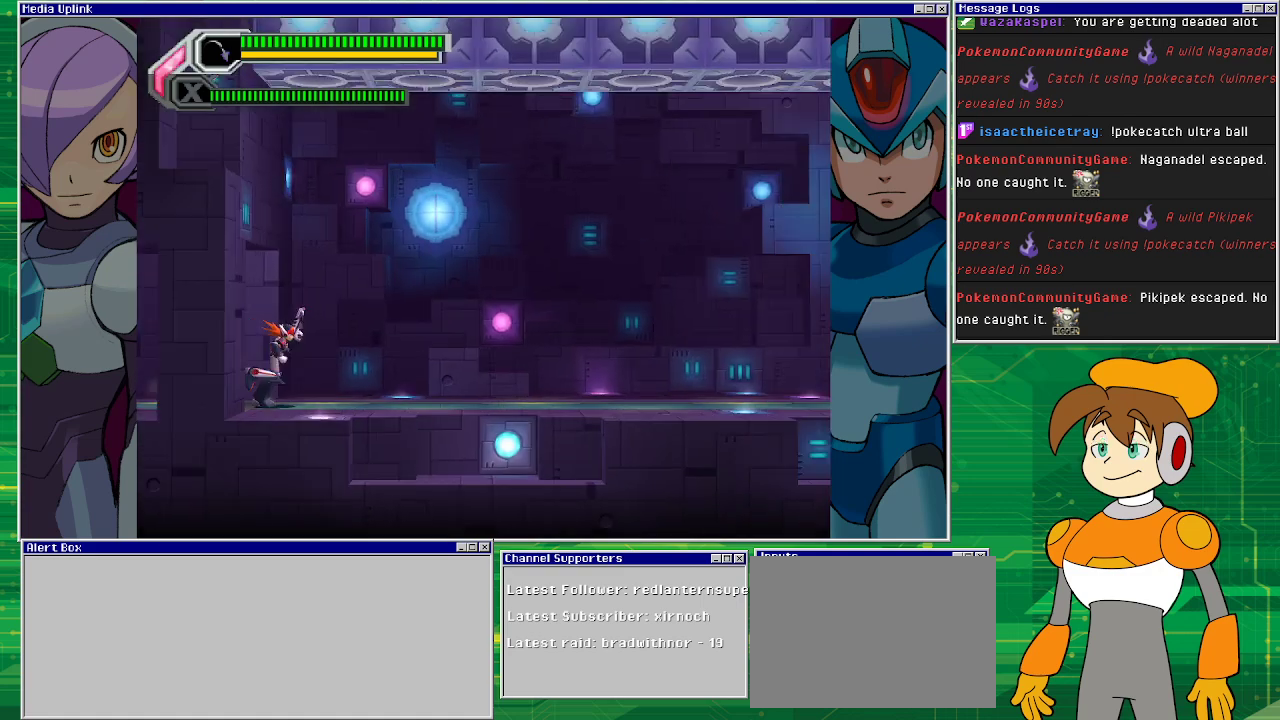
{"buttons": ["DPAD_RIGHT"], "left_stick": "center", "events": []}
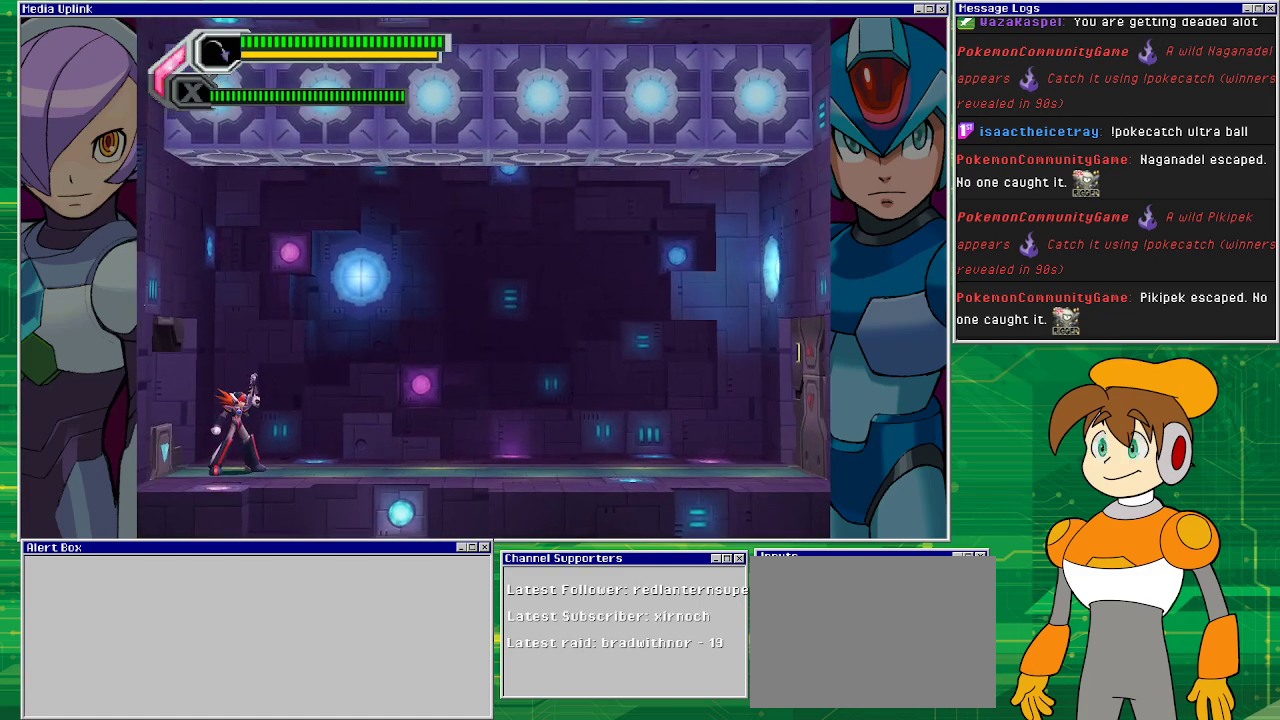
{"buttons": ["DPAD_RIGHT"], "left_stick": "center", "events": []}
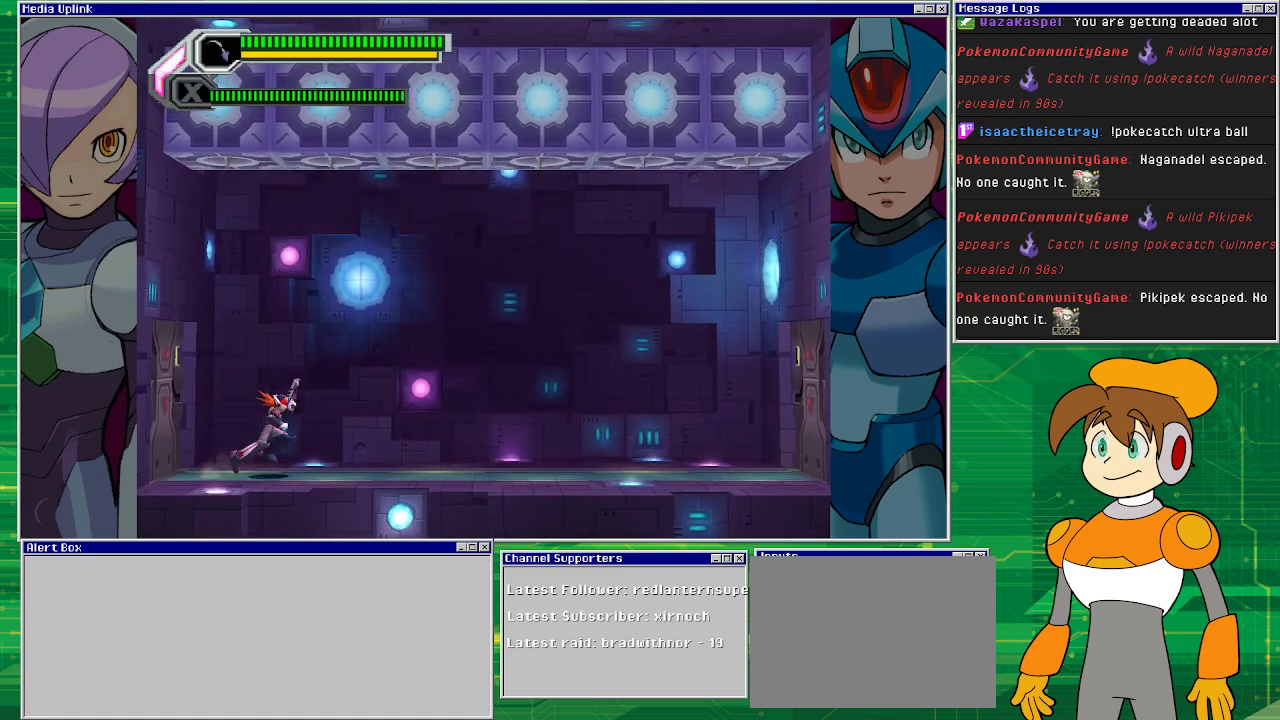
{"buttons": ["DPAD_RIGHT"], "left_stick": "center", "events": []}
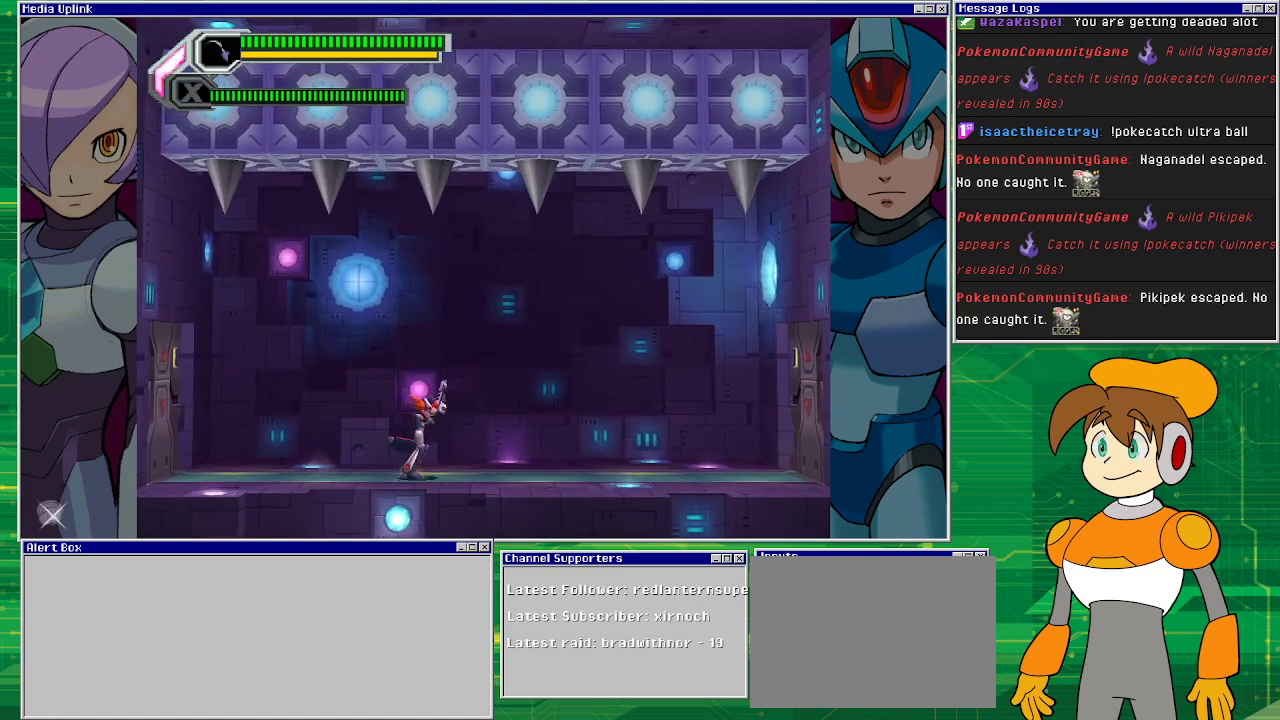
{"buttons": ["DPAD_RIGHT"], "left_stick": "center", "events": []}
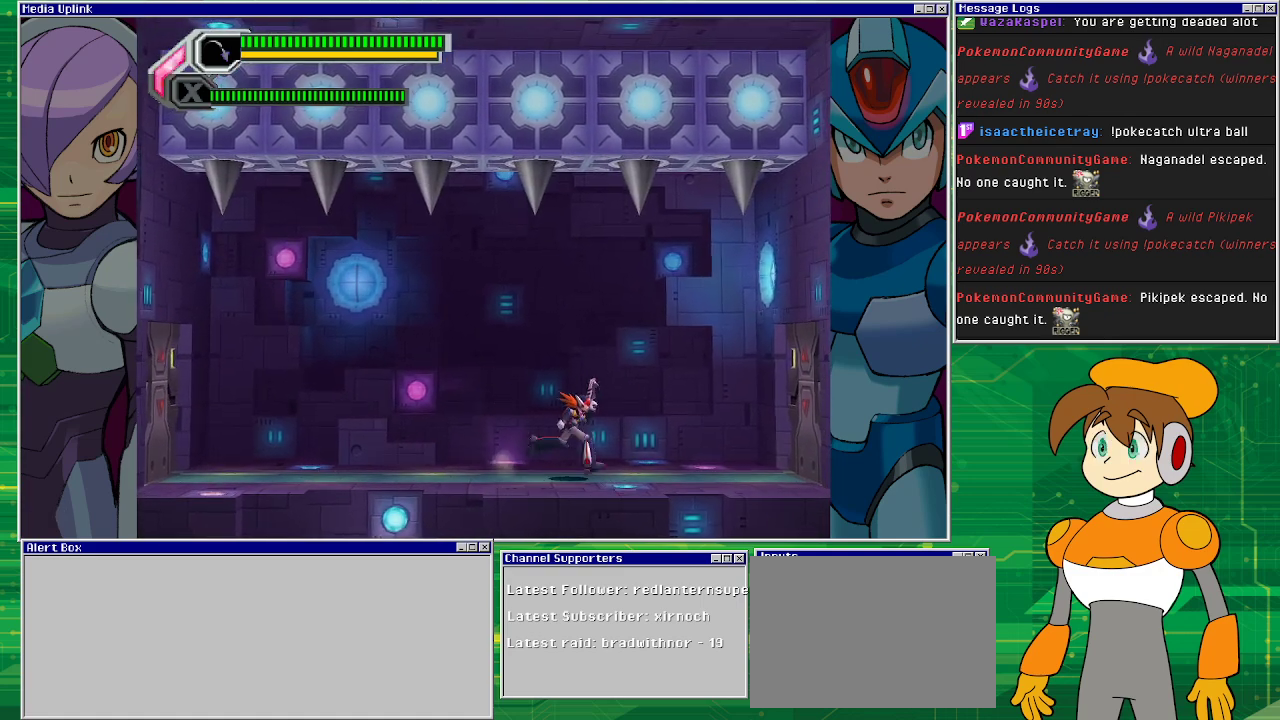
{"buttons": [], "left_stick": "center", "events": [[267, "DPAD_RIGHT", "up"]]}
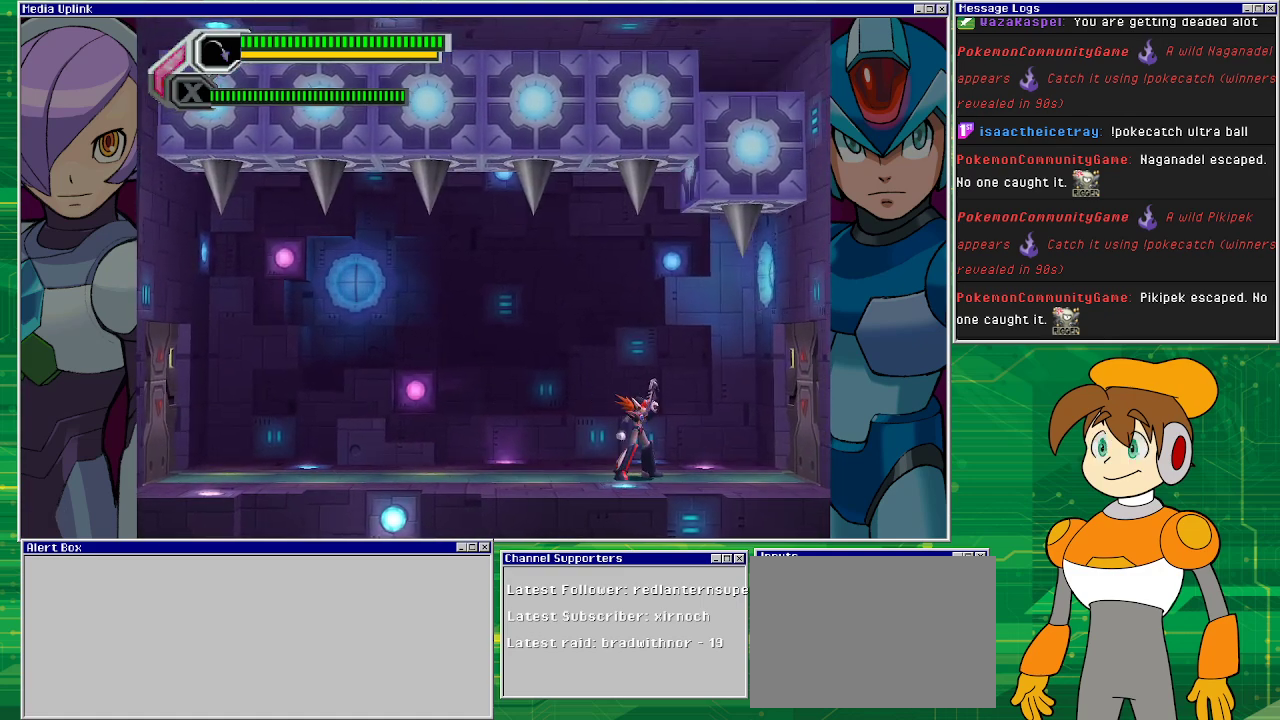
{"buttons": [], "left_stick": "center", "events": []}
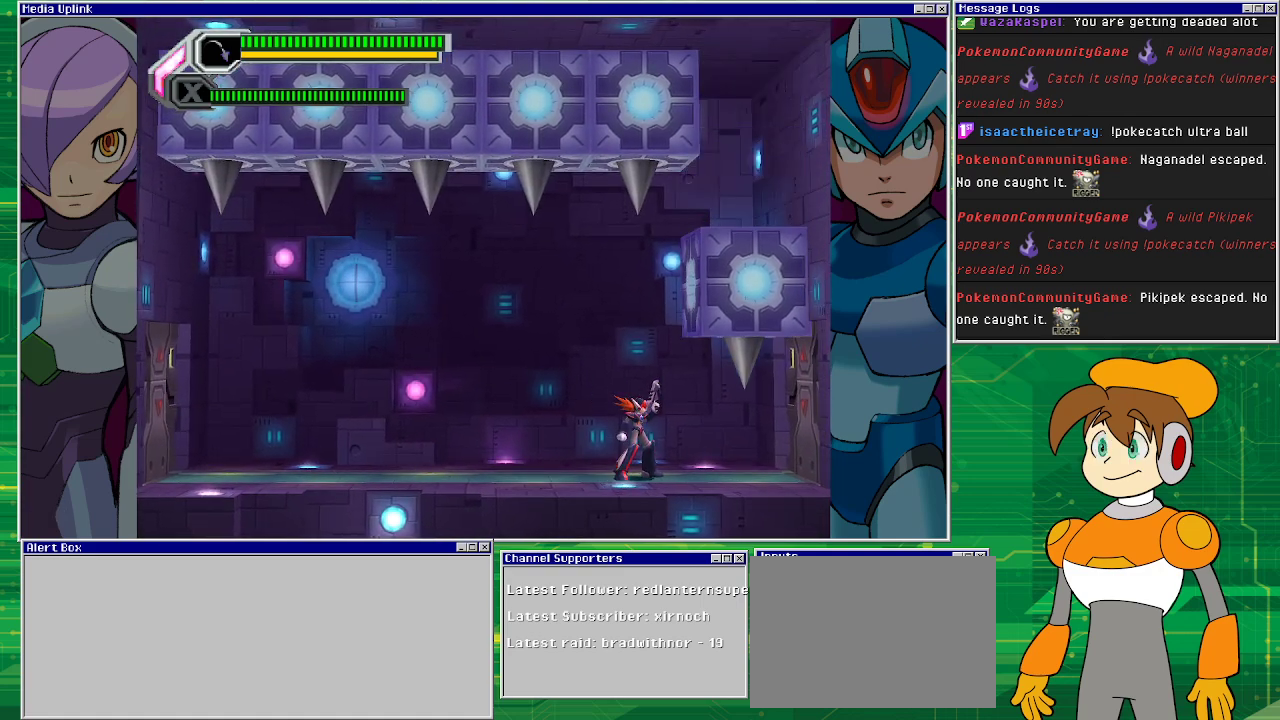
{"buttons": ["DPAD_RIGHT"], "left_stick": "center", "events": [[267, "CROSS", "down"], [367, "DPAD_RIGHT", "down"], [500, "CROSS", "up"]]}
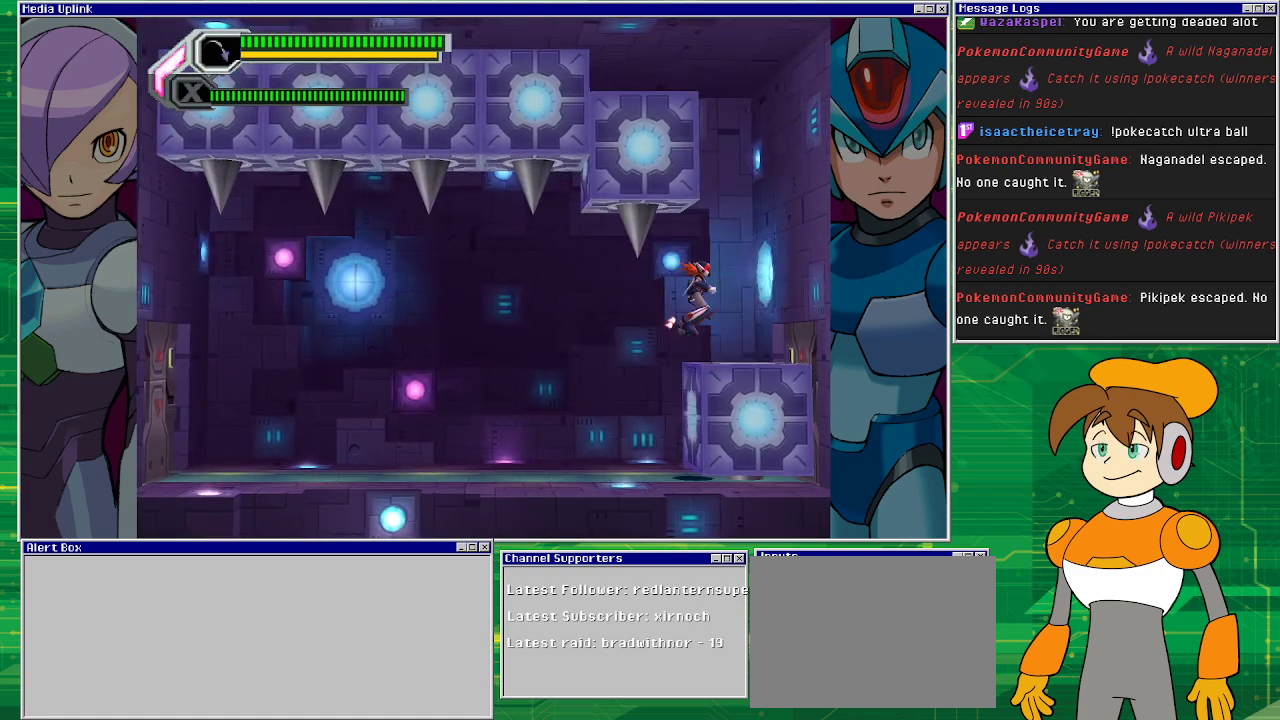
{"buttons": [], "left_stick": "center", "events": [[400, "DPAD_RIGHT", "up"]]}
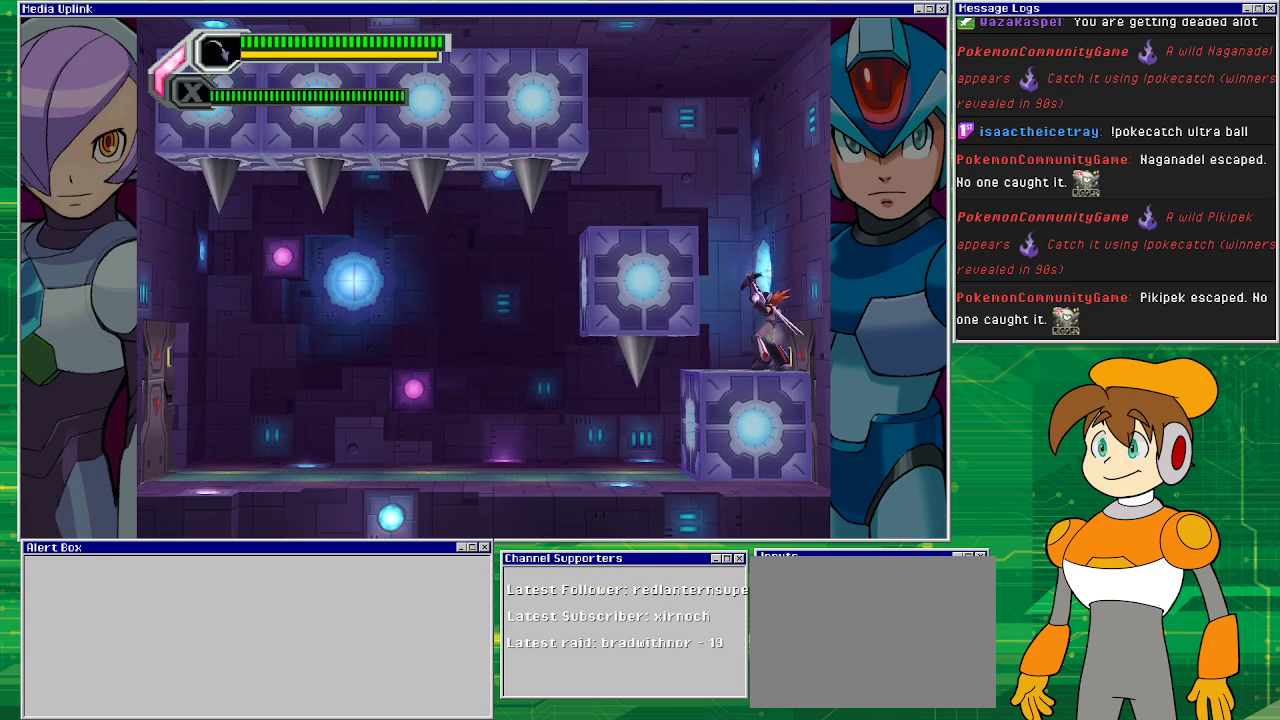
{"buttons": [], "left_stick": "center", "events": []}